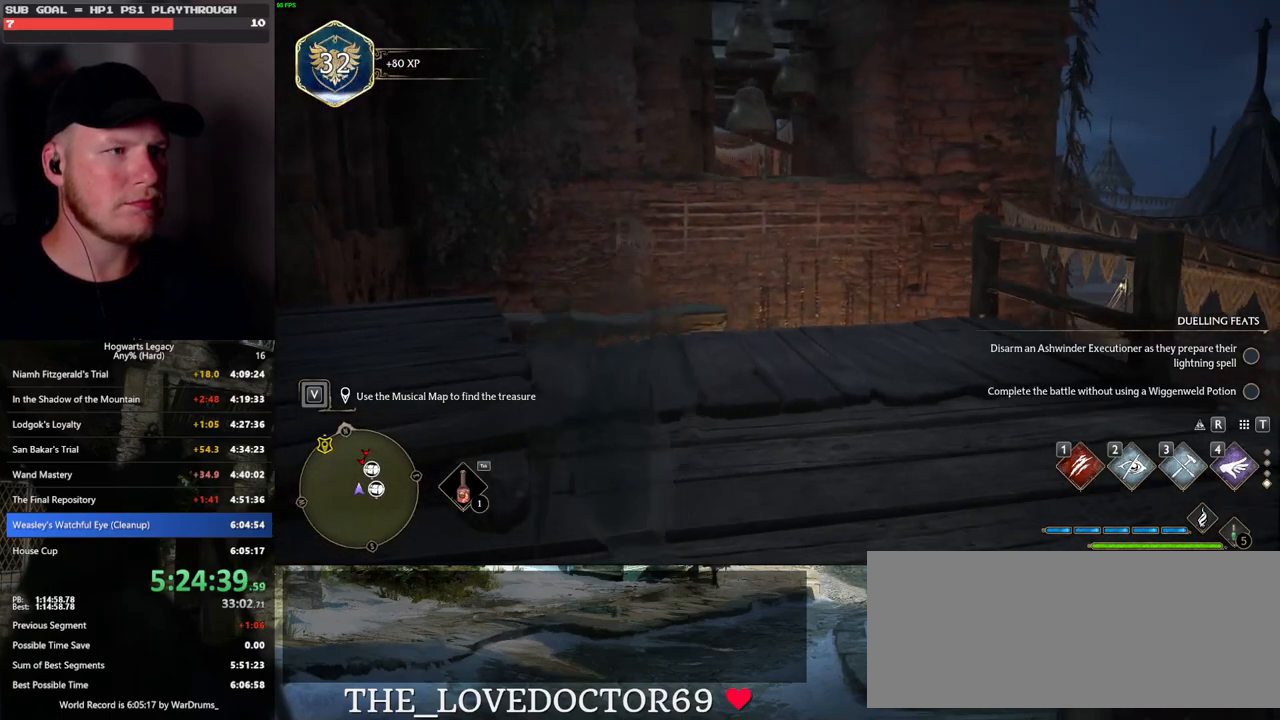
Gameplay with keyboard and mouse; each line is a JSON object with the keys and mouse buttons held at the frame after it. "events" lists presses ("down") and releases ("up") of ".", "/", "0", "1", "2", "3", "4", "5", "6", "7", "8", "9", "a", "alt_l", "alt_r", "b", "backslash", "backspace", "c", "caps_lock", "comma", "ctrl_l", "ctrl_r", "d", "e", "equals", "escape", "f", "f1", "f10", "f11", "f12", "f2", "f3", "f4", "f5", "f6", "f7", "f8", "f9", "g", "h", "i", "j", "k", "l", "lbracket", "m", "minus", "n", "o", "p", "q", "quote", "r", "rbracket", "return", "s", "semicolon", "shift_l", "shift_r", "space", "super", "t", "tab", "tilde", "u", "v", "w", "x", "y", "z", "mouse_left", "mouse_wheel", "mouse_right", "mouse_mb4" and "mouse_mb5" between this image and that frame as [ms after this image, input, new state], when the widget could be followed in between. "mouse_left", "mouse_wheel", "mouse_right", "mouse_mb4", "mouse_mb5" = the "left", "wheel", "right", "mb4", "mb5" buttons of the "mouse" list. No other keys are recorded. "wheel" means that the mouse wheel is clicked or scrolled. Mouse movement is not recorded.
{"keys": [], "mouse": [], "events": [[200, "w", "up"]]}
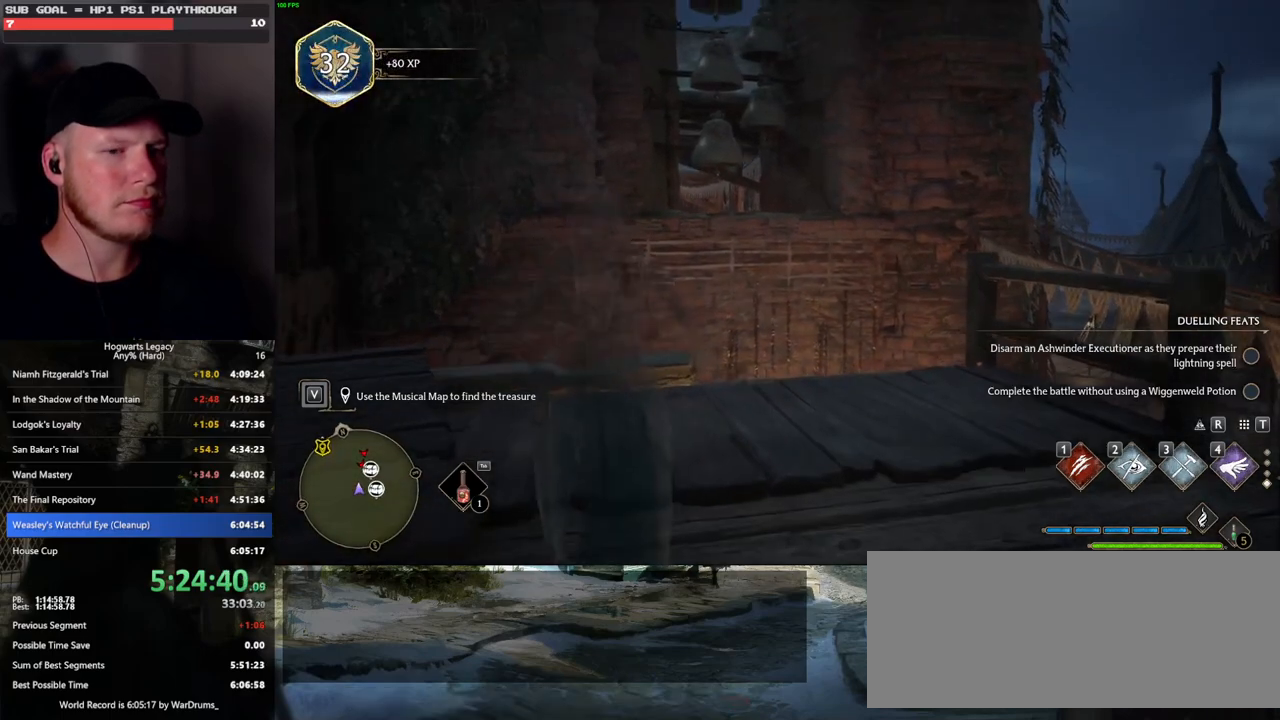
{"keys": [], "mouse": [], "events": [[167, "2", "down"], [333, "2", "up"]]}
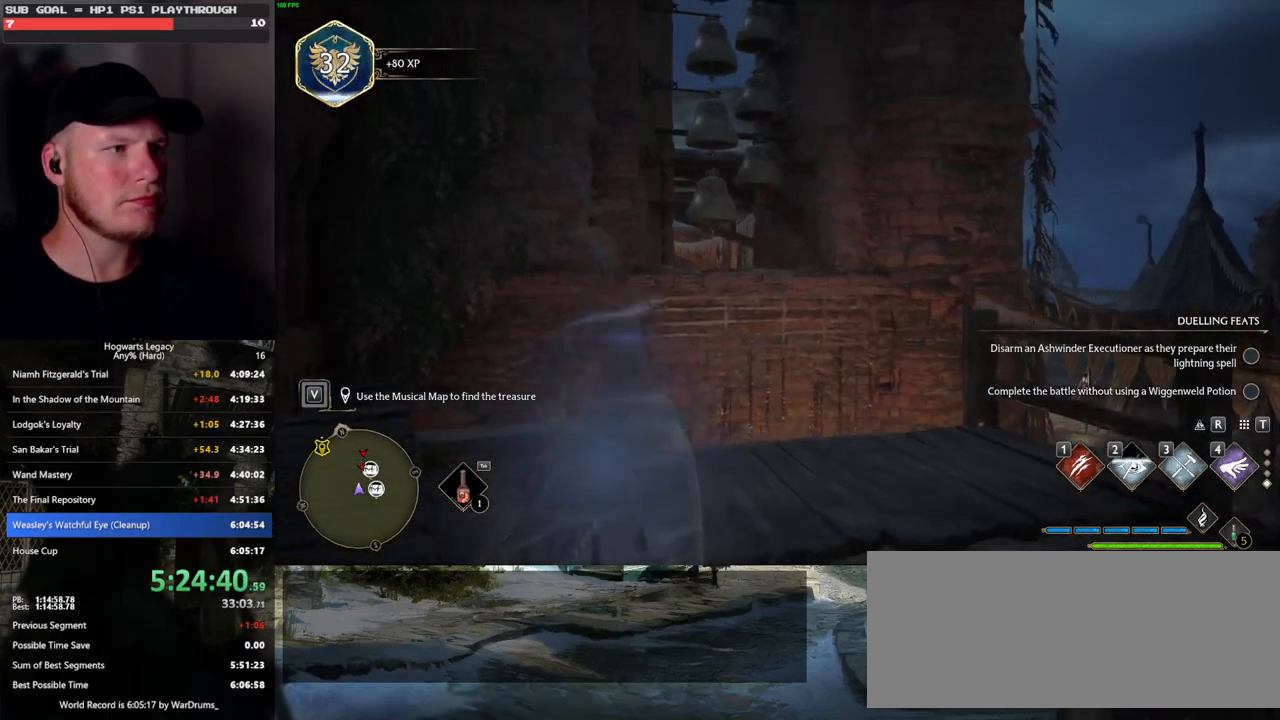
{"keys": [], "mouse": [], "events": []}
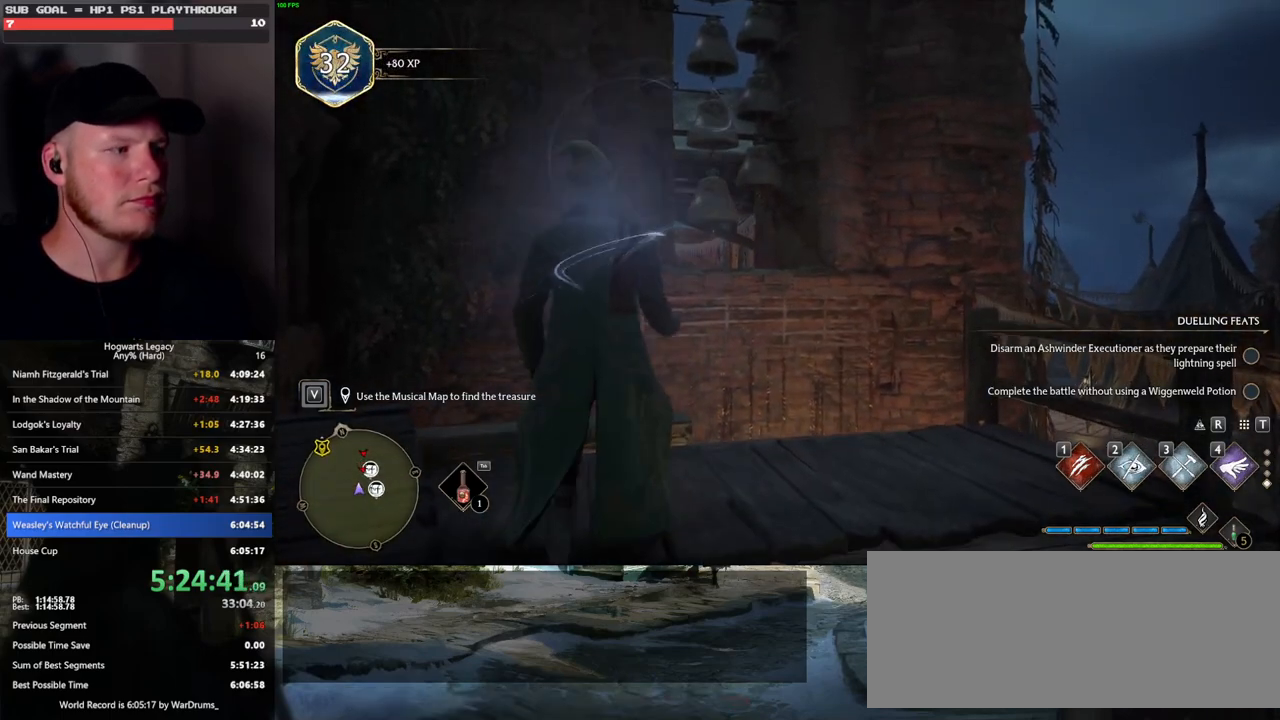
{"keys": [], "mouse": [], "events": []}
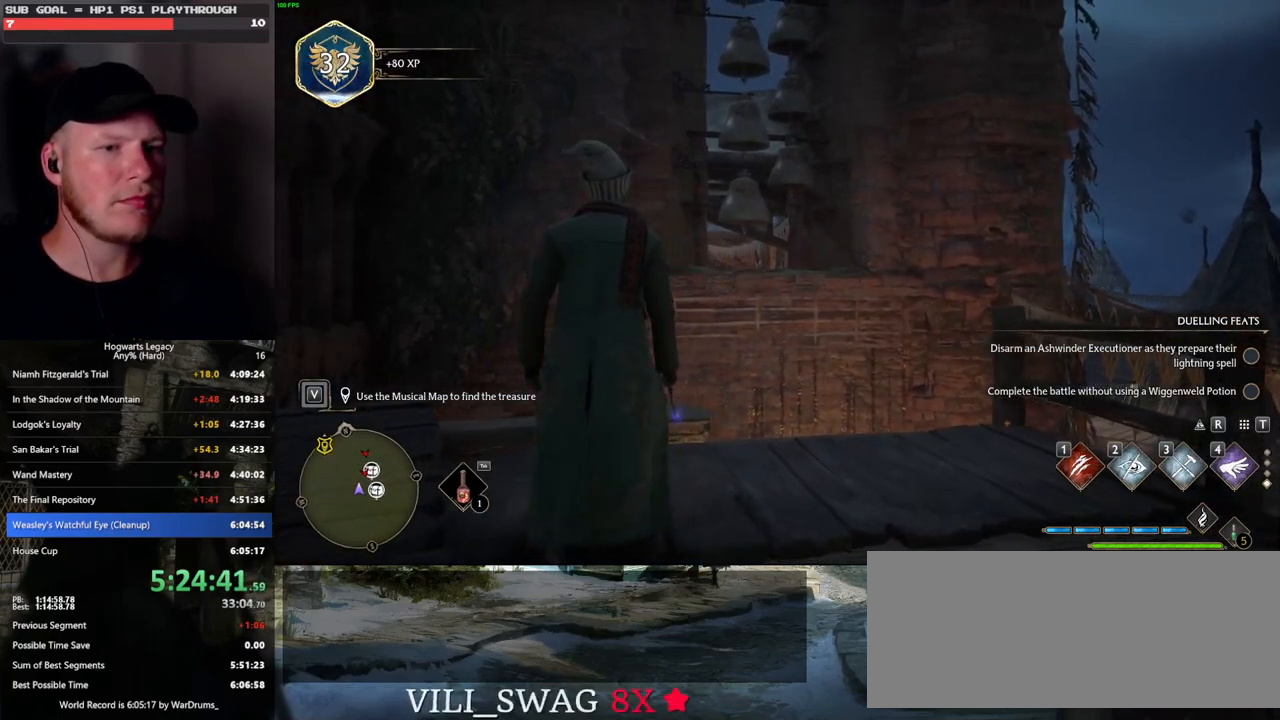
{"keys": [], "mouse": [], "events": []}
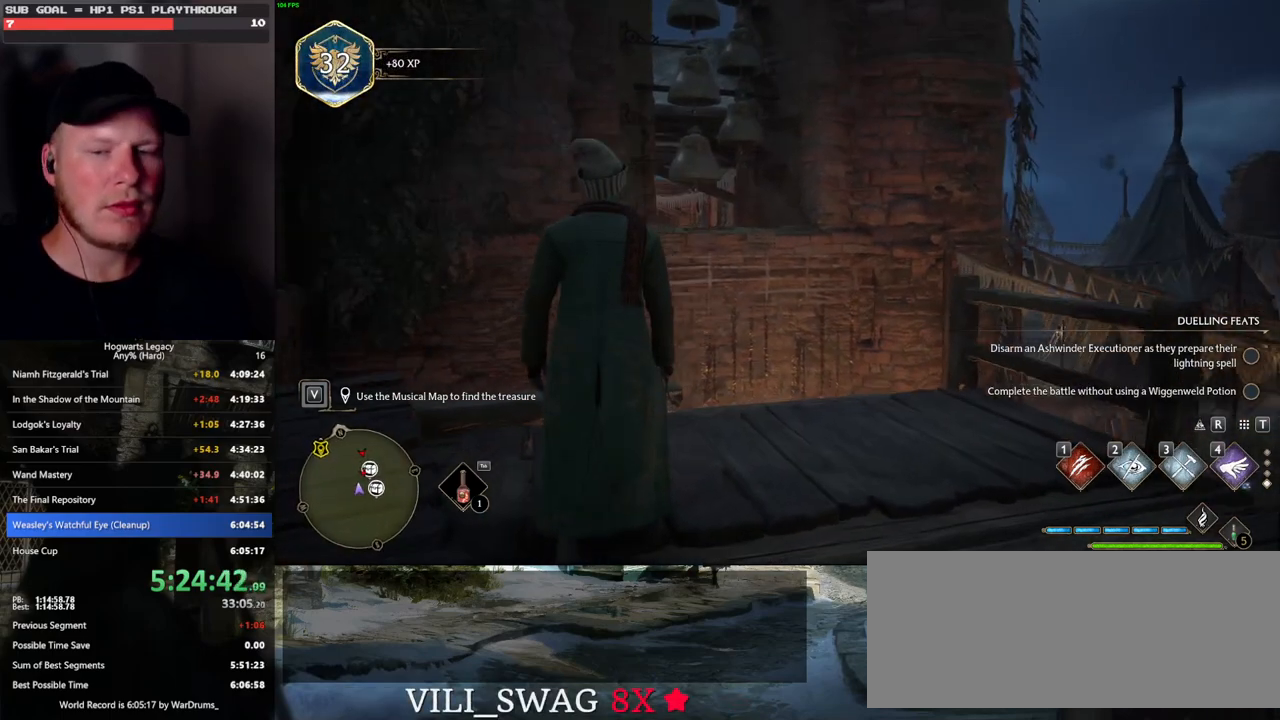
{"keys": [], "mouse": [], "events": []}
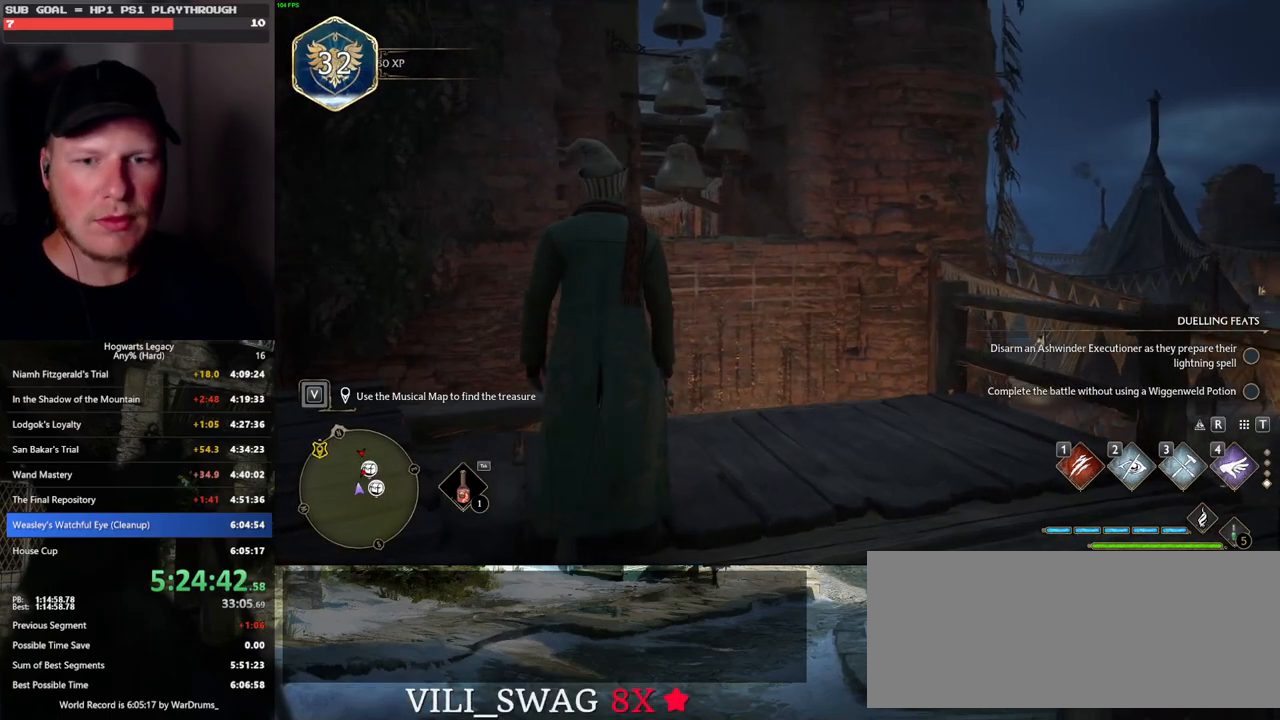
{"keys": [], "mouse": [], "events": []}
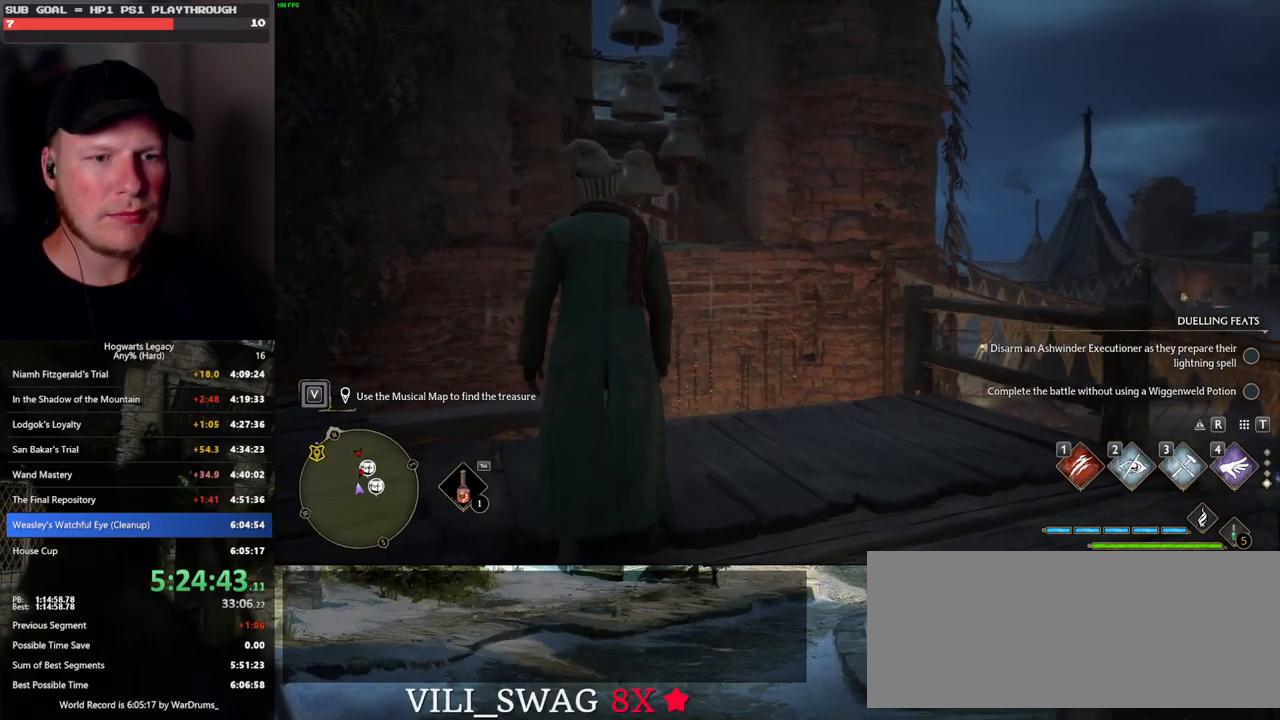
{"keys": [], "mouse": ["right"], "events": [[383, "mouse_right", "down"]]}
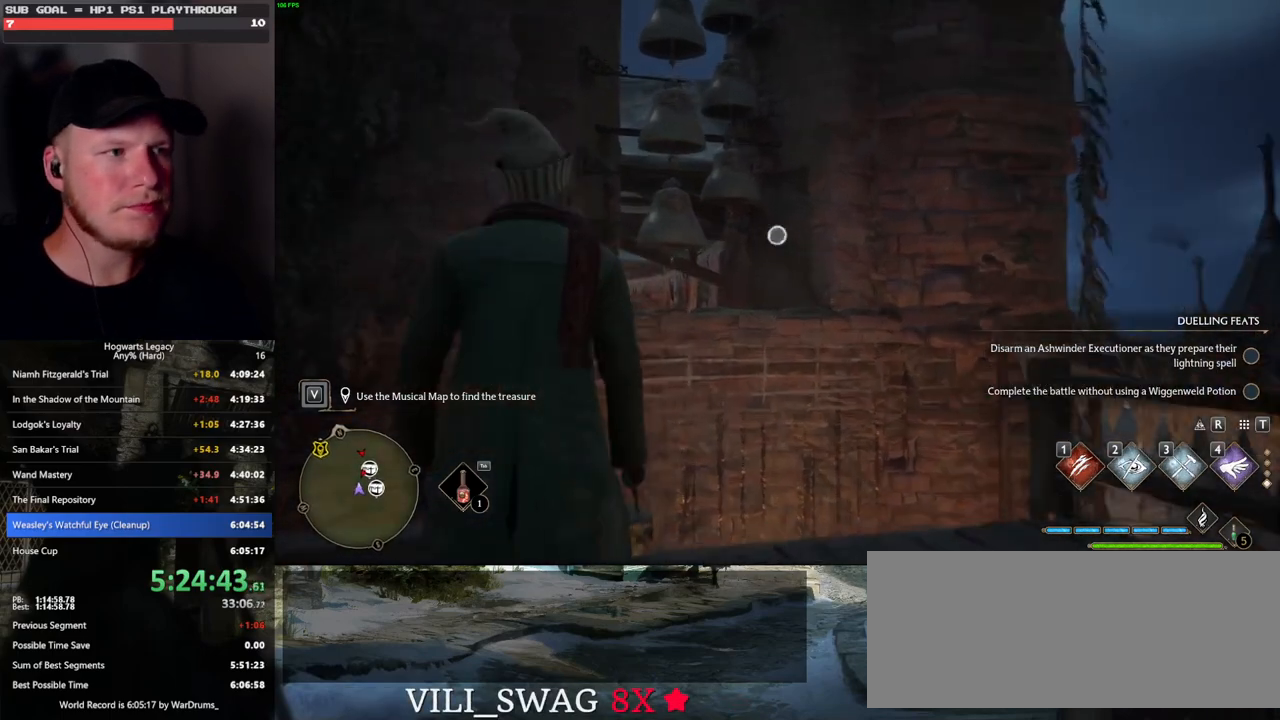
{"keys": [], "mouse": ["right"], "events": [[283, "mouse_left", "down"], [450, "mouse_left", "up"]]}
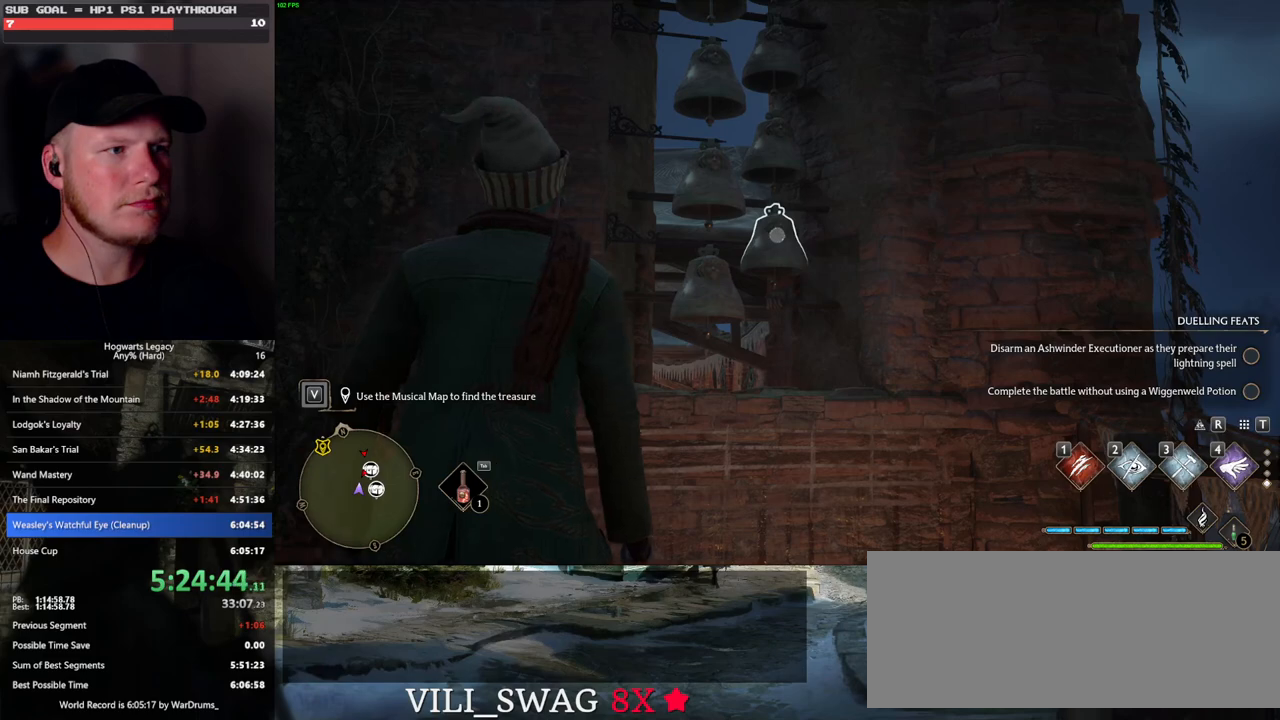
{"keys": [], "mouse": ["right"], "events": []}
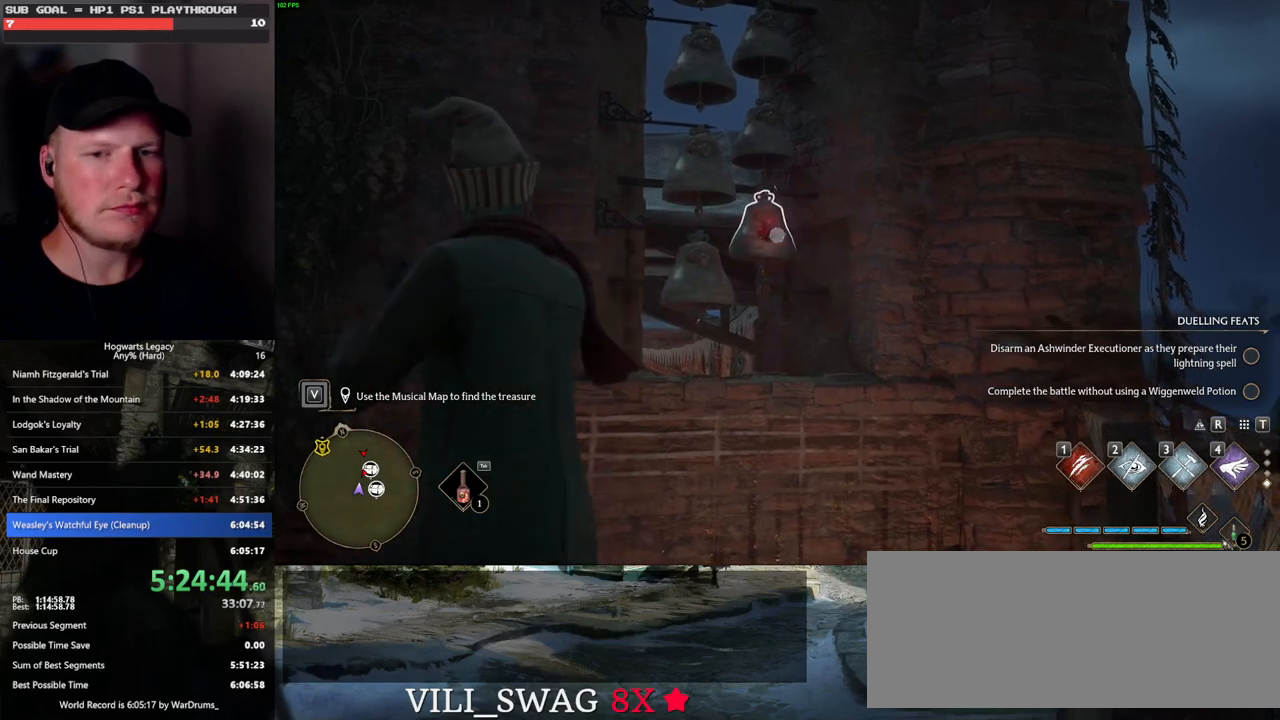
{"keys": [], "mouse": ["right"], "events": []}
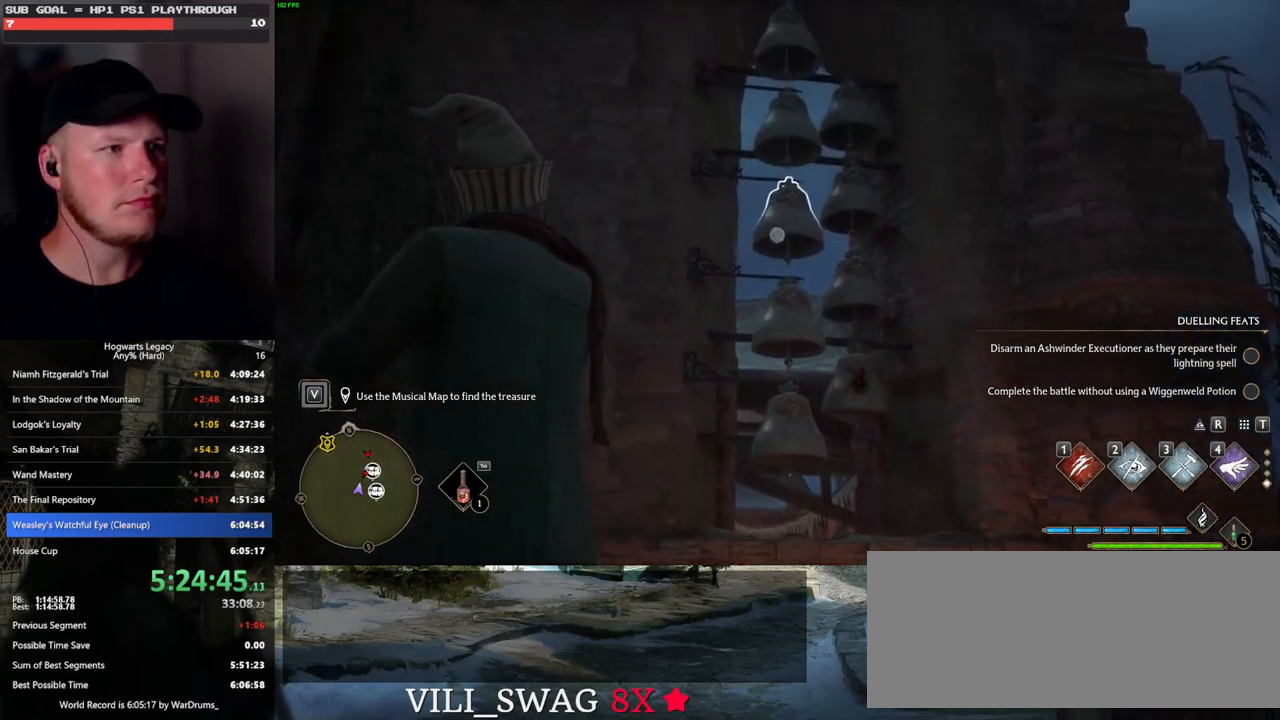
{"keys": [], "mouse": ["right"], "events": [[33, "mouse_left", "down"], [200, "mouse_left", "up"]]}
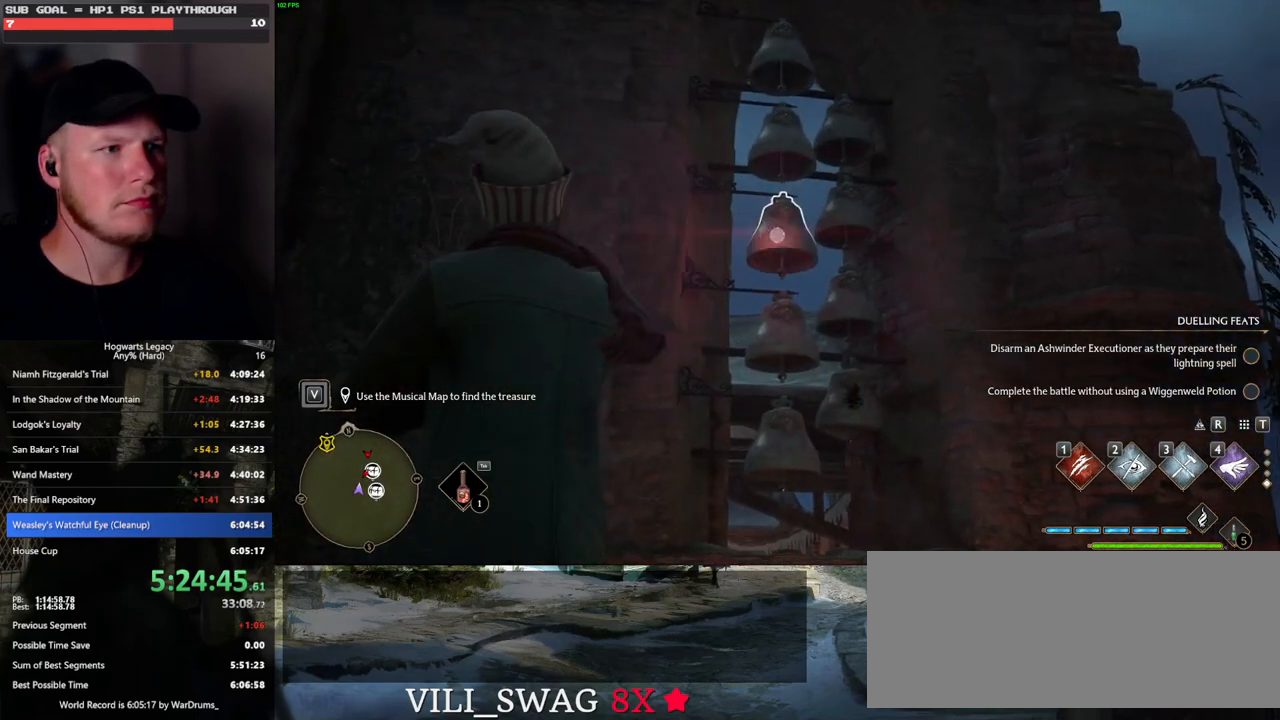
{"keys": [], "mouse": ["right"], "events": []}
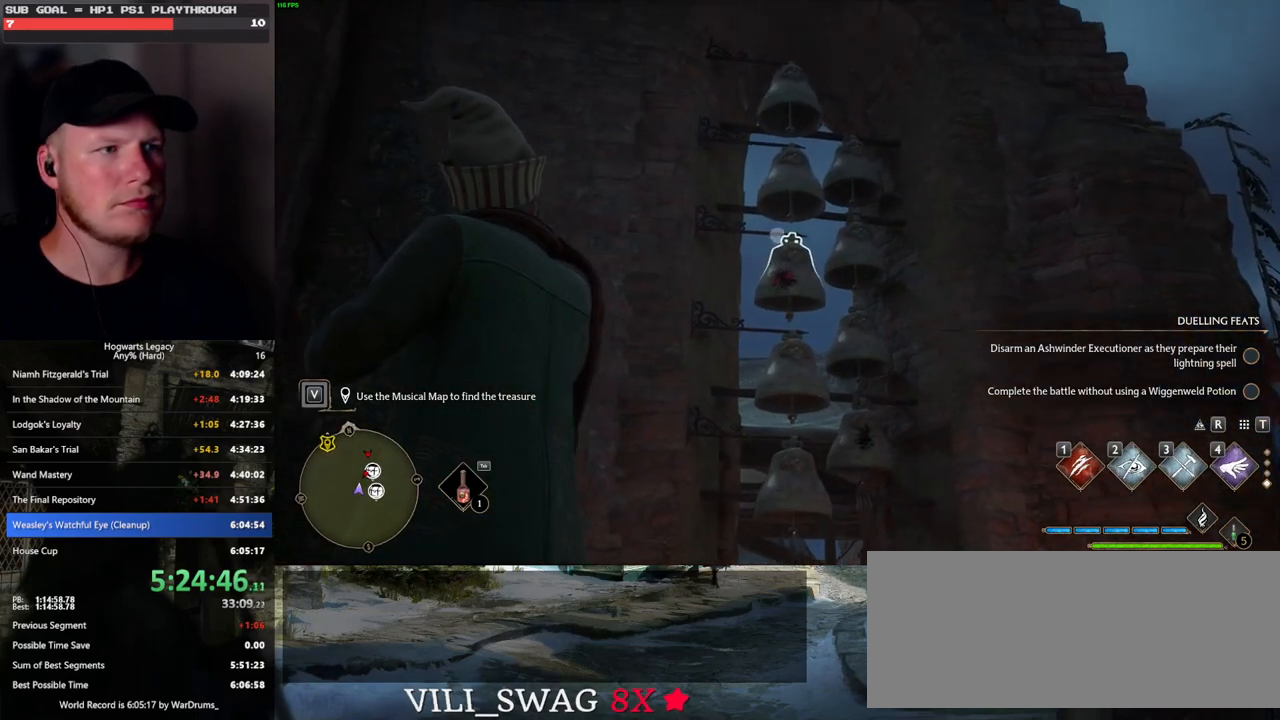
{"keys": [], "mouse": ["right"], "events": [[267, "mouse_left", "down"], [383, "mouse_left", "up"]]}
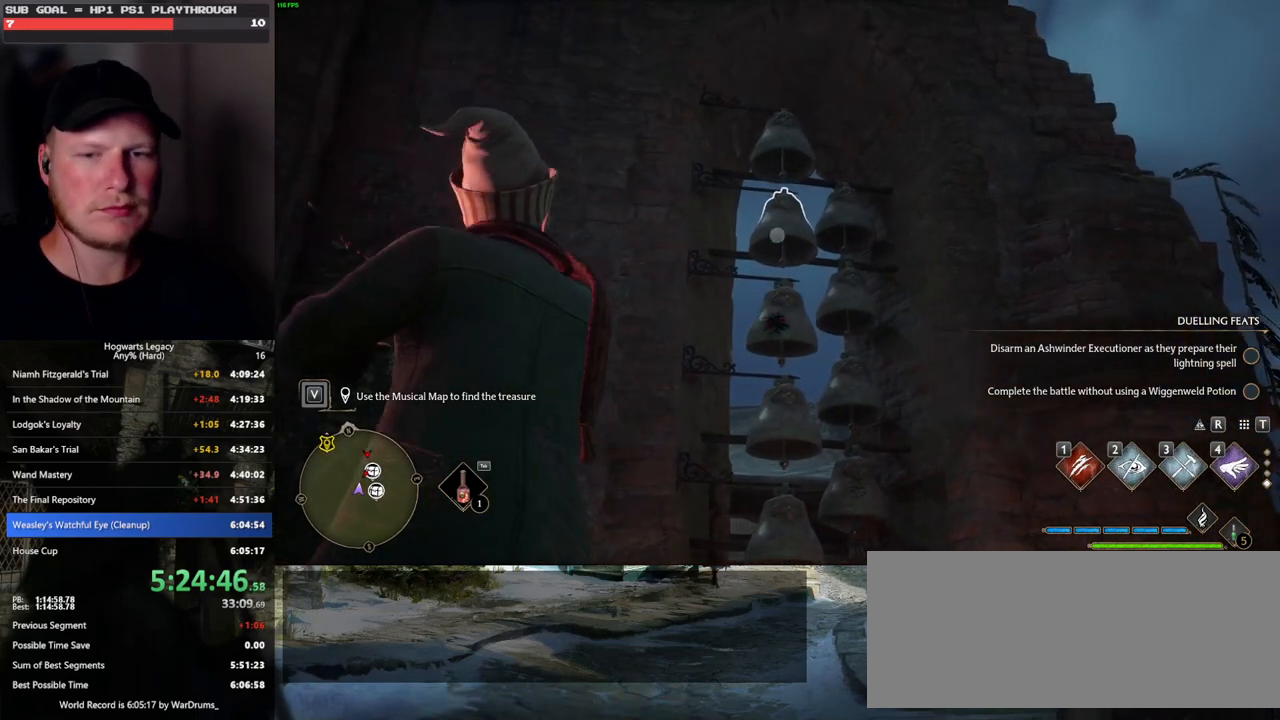
{"keys": [], "mouse": ["right"], "events": []}
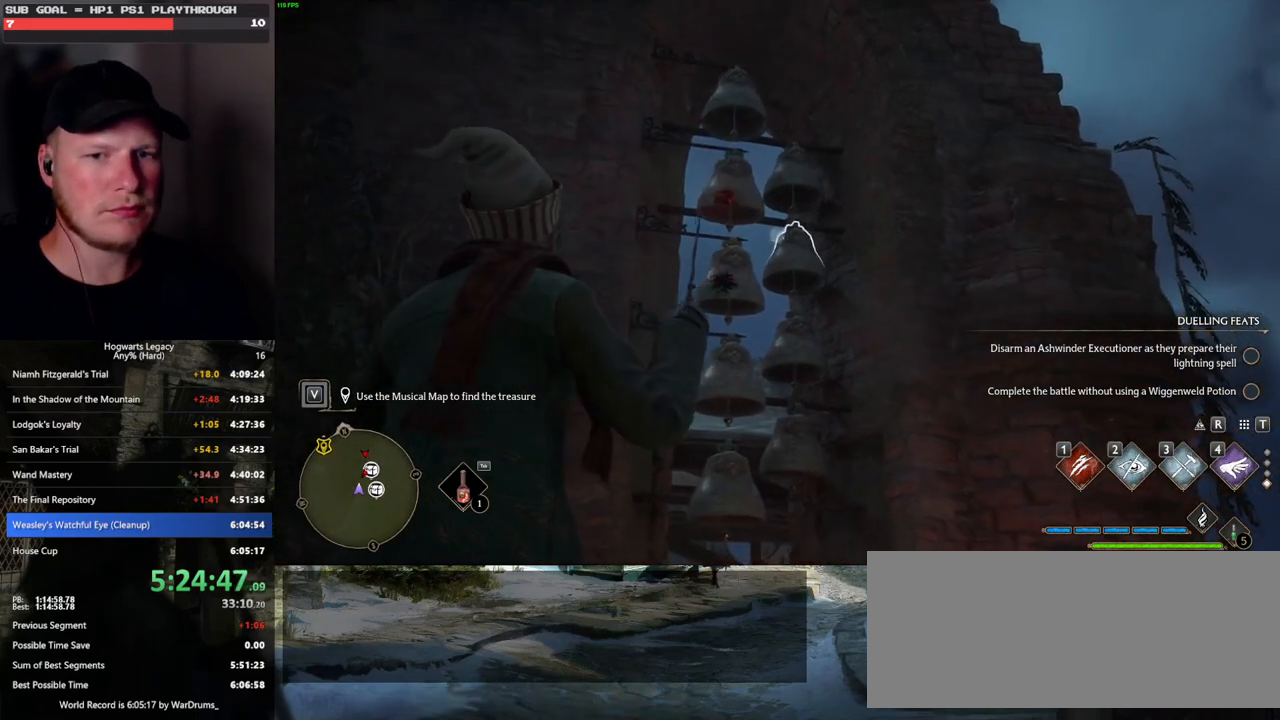
{"keys": [], "mouse": ["right"], "events": [[367, "mouse_left", "down"], [417, "mouse_left", "up"]]}
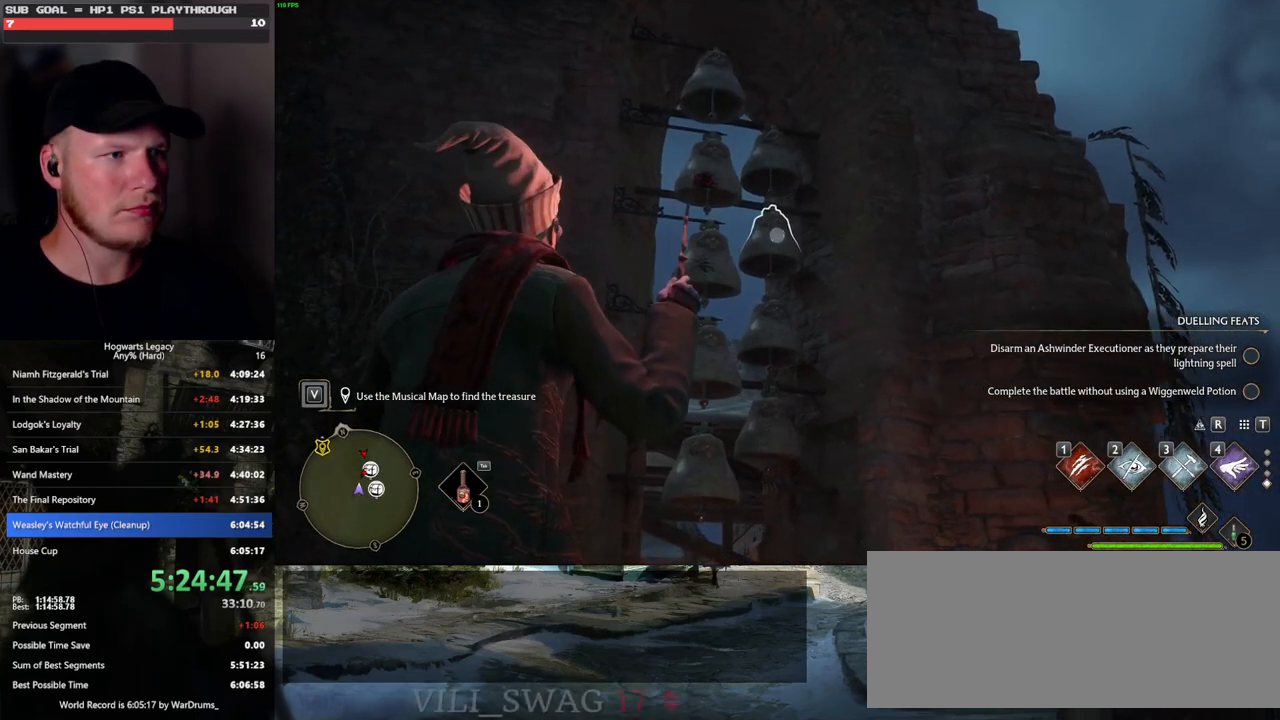
{"keys": [], "mouse": ["right"], "events": []}
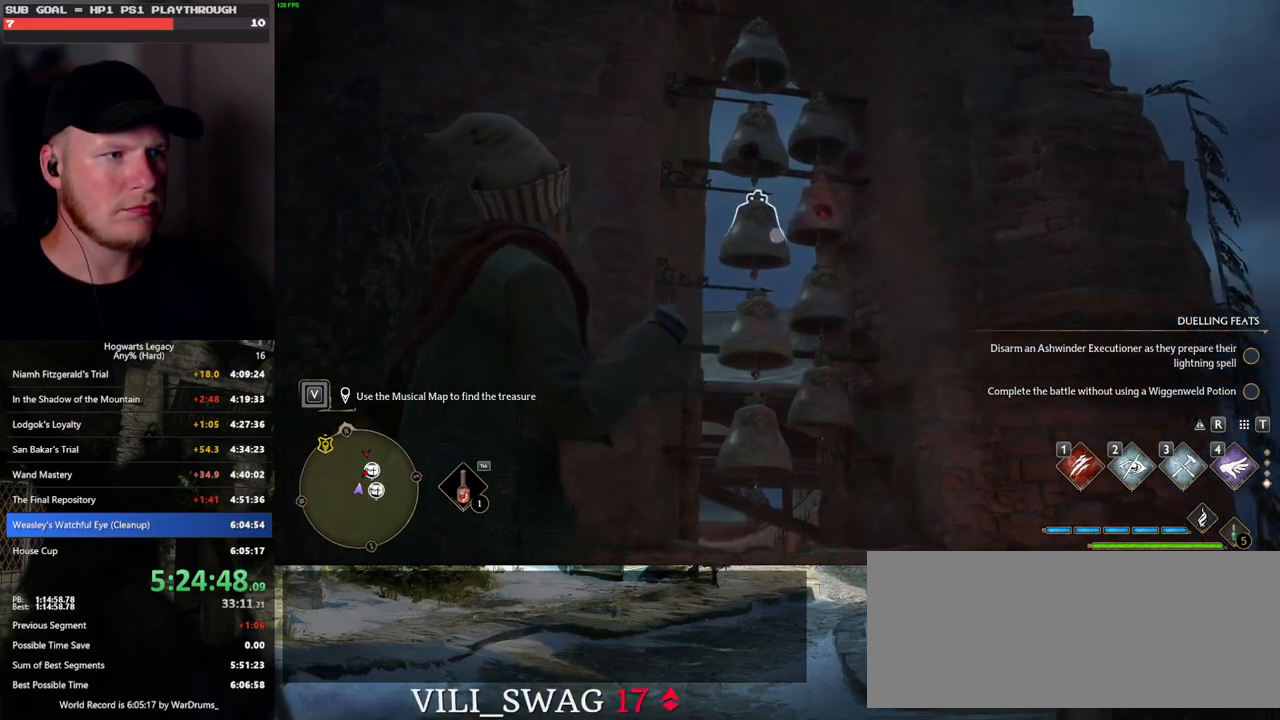
{"keys": [], "mouse": ["right"], "events": [[133, "mouse_left", "down"], [300, "mouse_left", "up"]]}
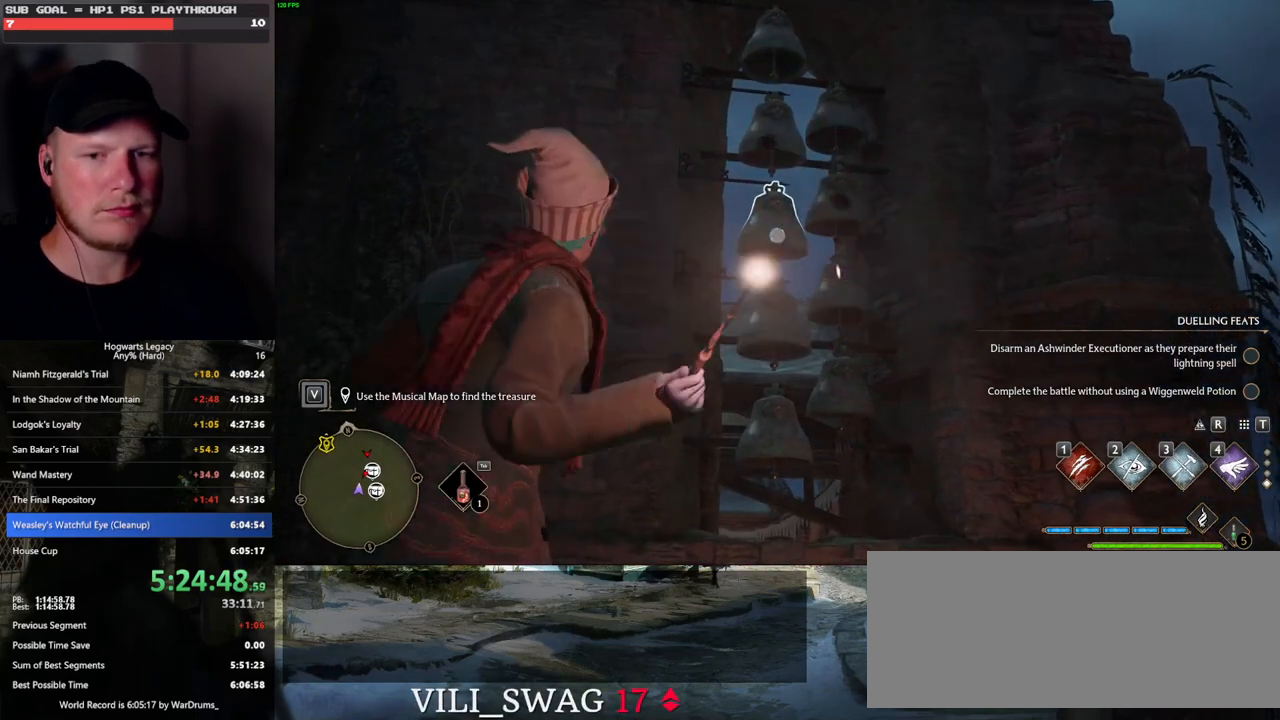
{"keys": [], "mouse": ["right"], "events": []}
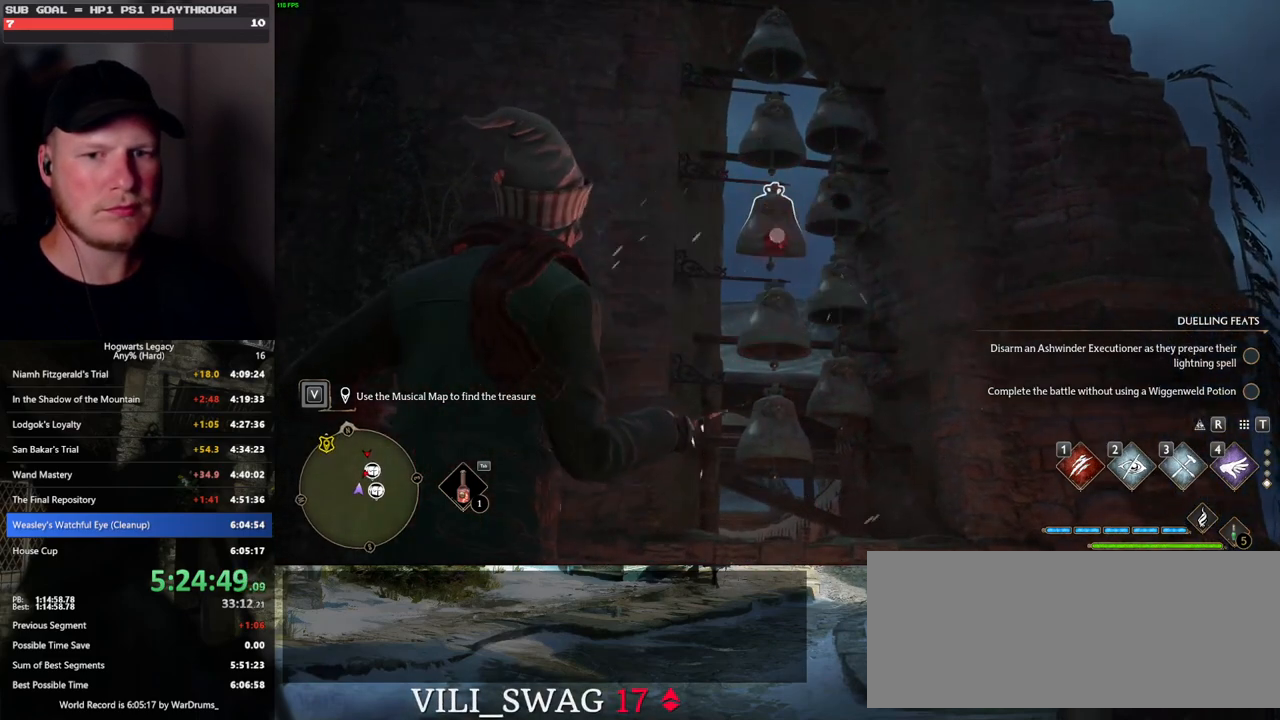
{"keys": [], "mouse": ["right"], "events": []}
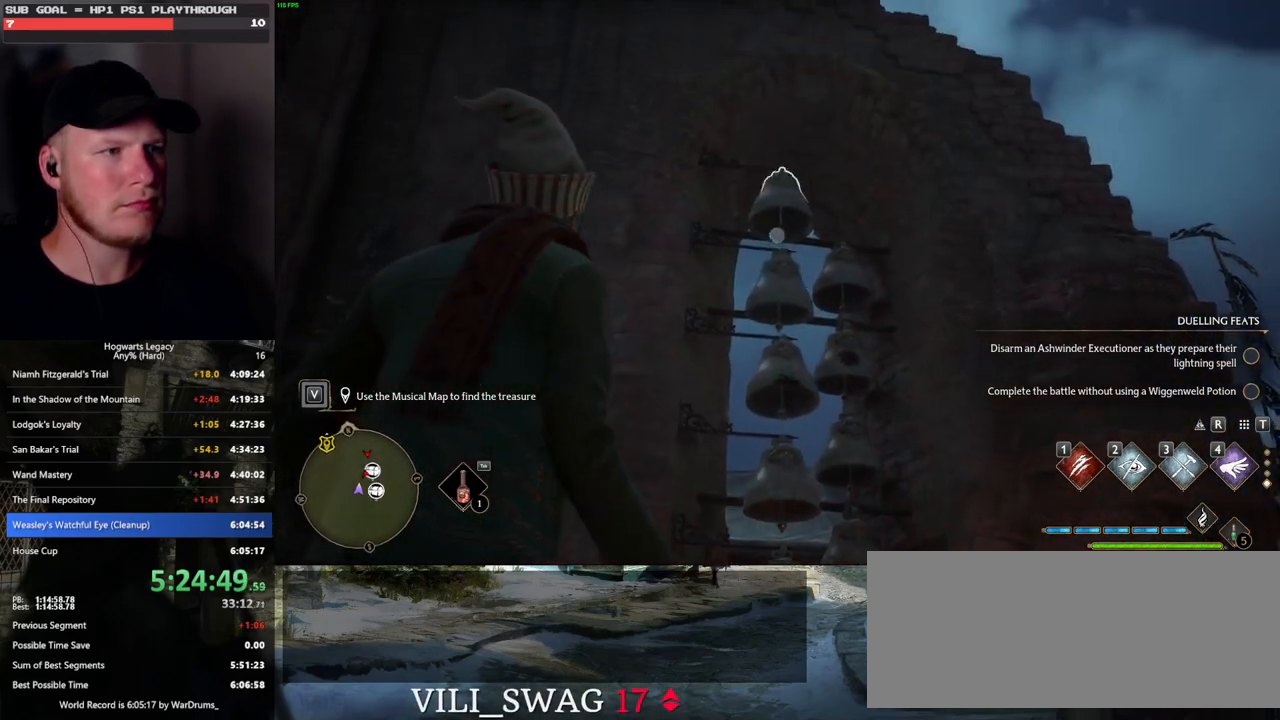
{"keys": [], "mouse": ["right"], "events": [[117, "mouse_left", "down"], [233, "mouse_left", "up"]]}
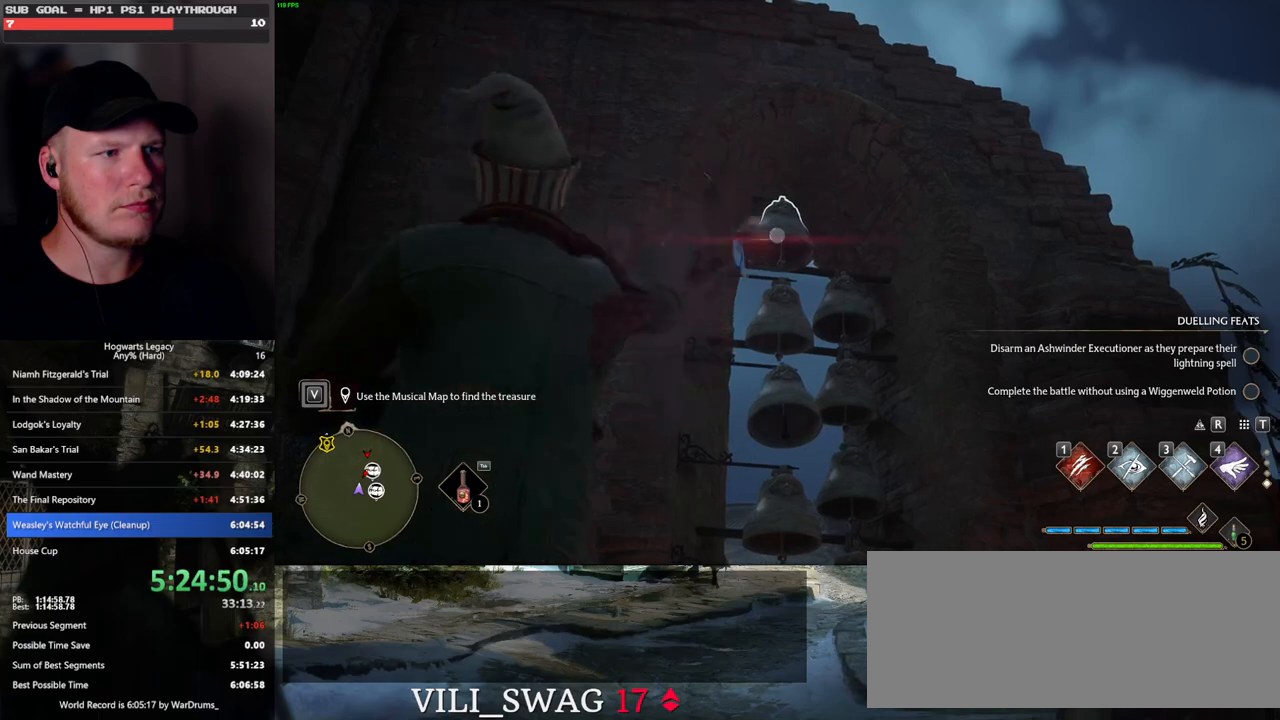
{"keys": [], "mouse": ["left", "right"], "events": [[383, "mouse_left", "down"]]}
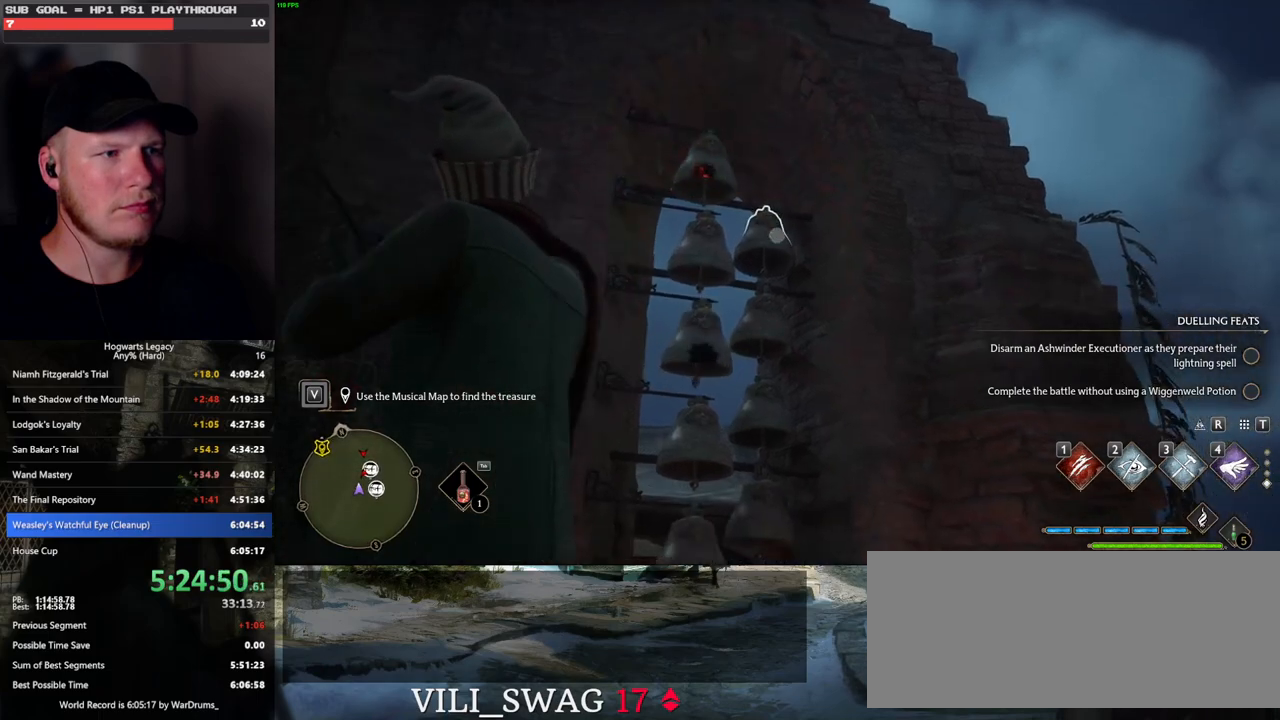
{"keys": [], "mouse": ["right"], "events": [[17, "mouse_left", "up"]]}
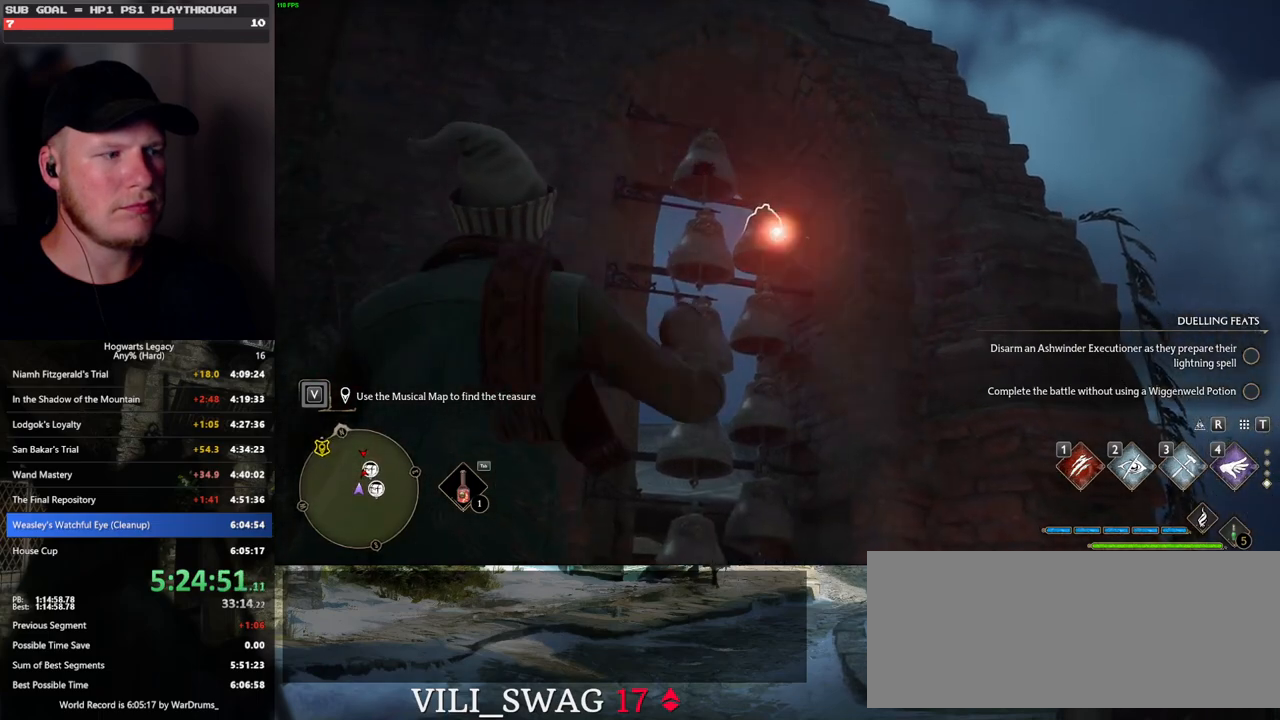
{"keys": [], "mouse": ["left", "right"], "events": [[400, "mouse_left", "down"]]}
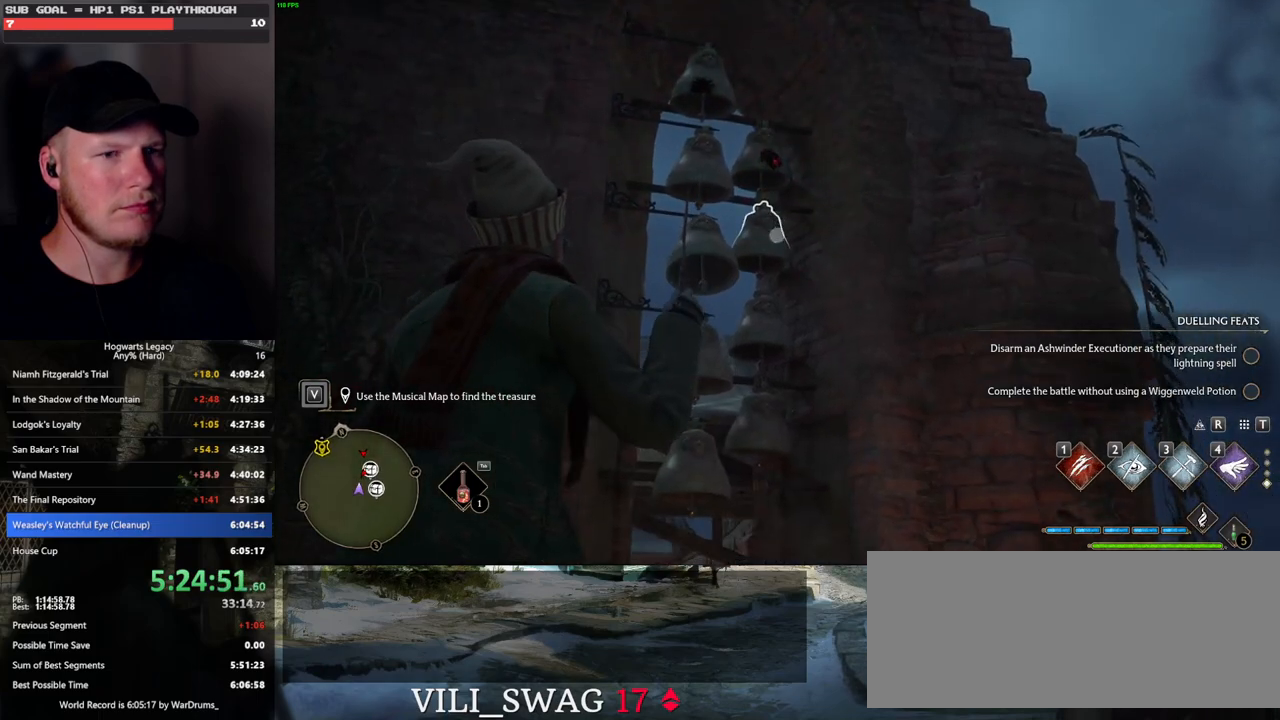
{"keys": [], "mouse": ["right"], "events": [[67, "mouse_left", "up"]]}
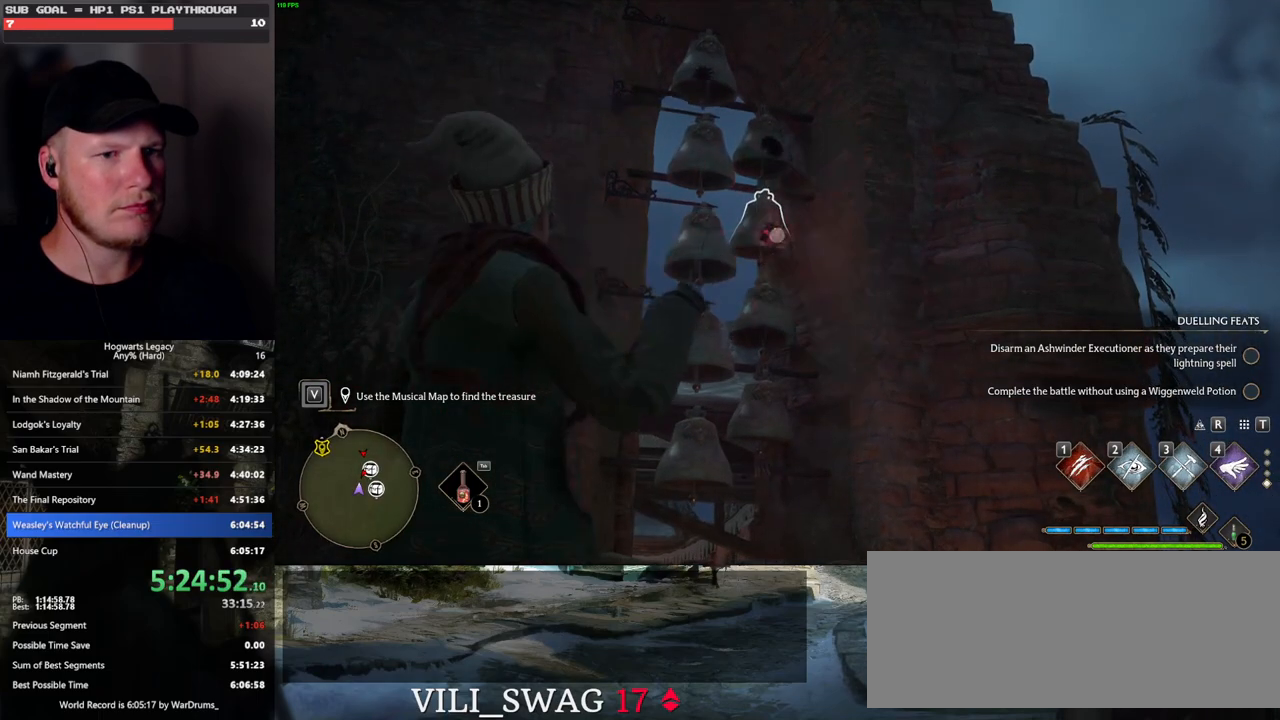
{"keys": [], "mouse": [], "events": [[183, "mouse_right", "up"]]}
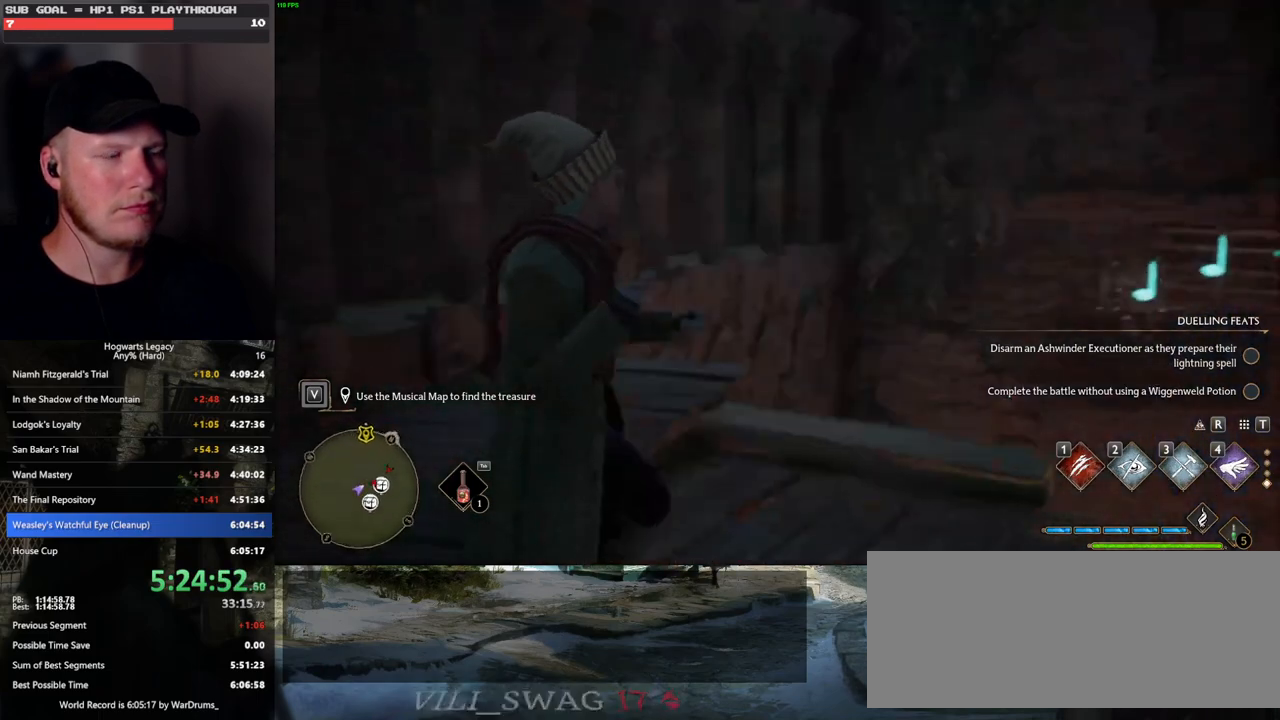
{"keys": [], "mouse": [], "events": []}
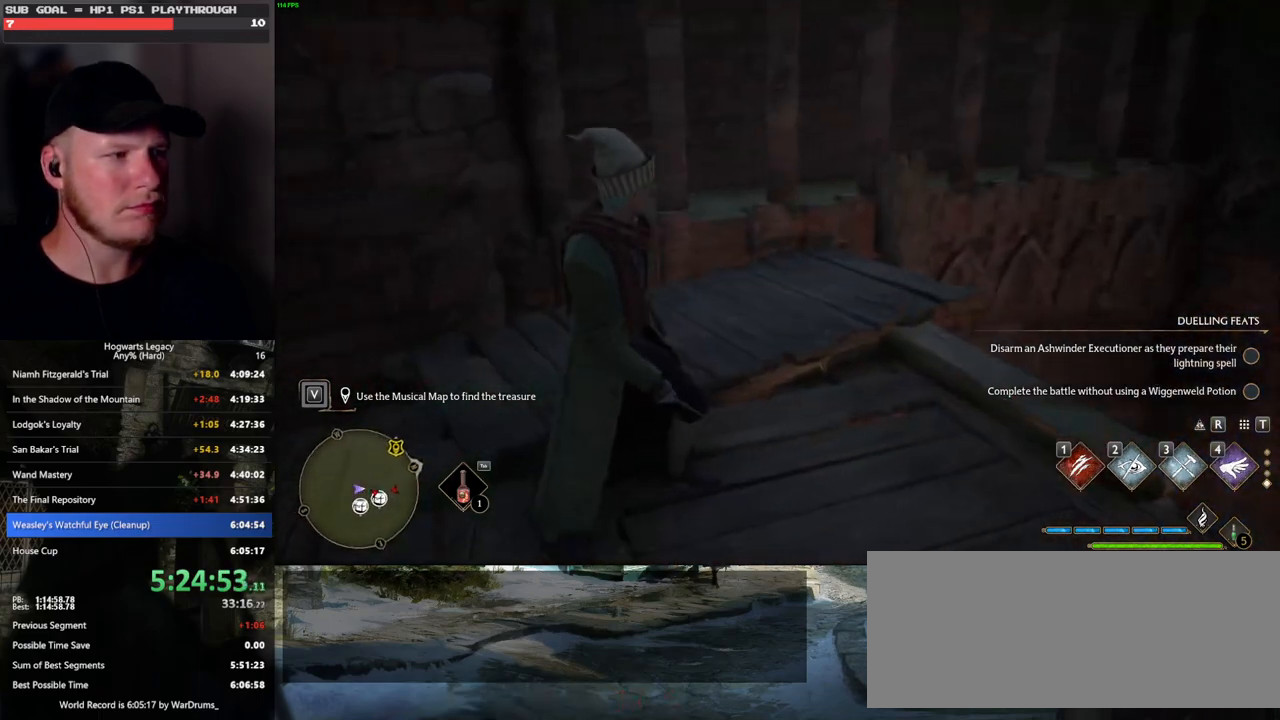
{"keys": [], "mouse": [], "events": []}
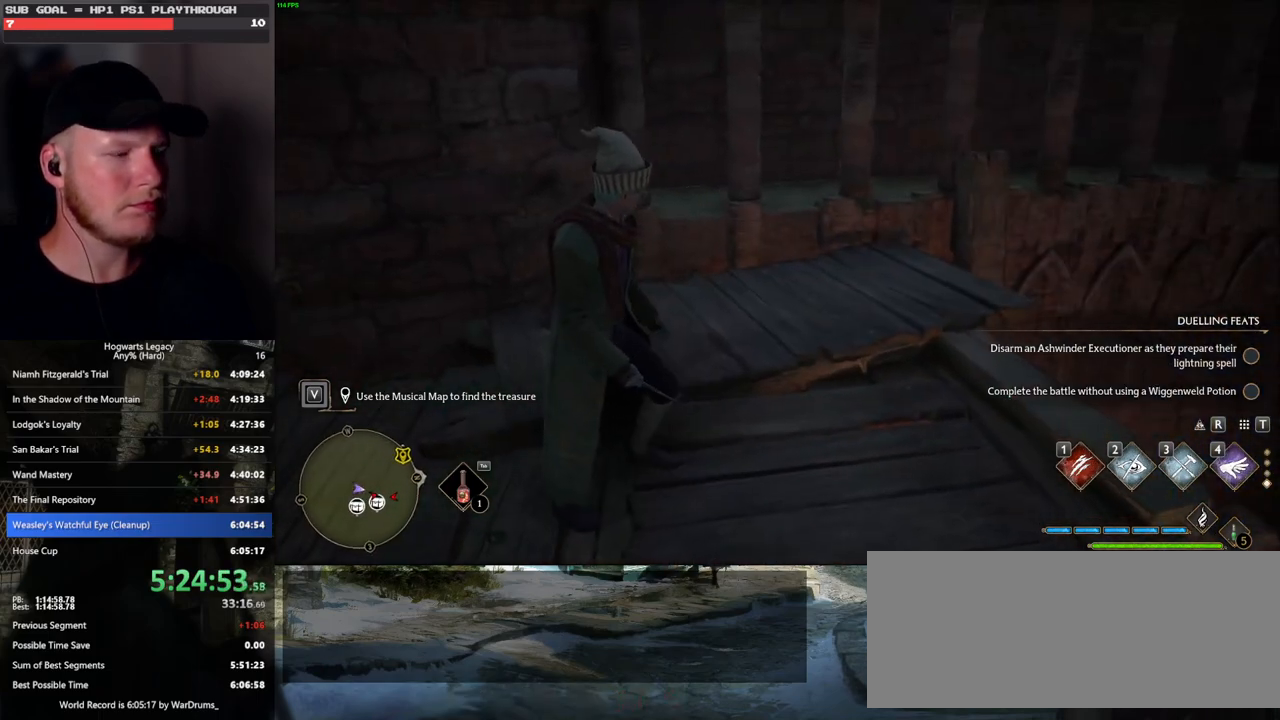
{"keys": [], "mouse": [], "events": []}
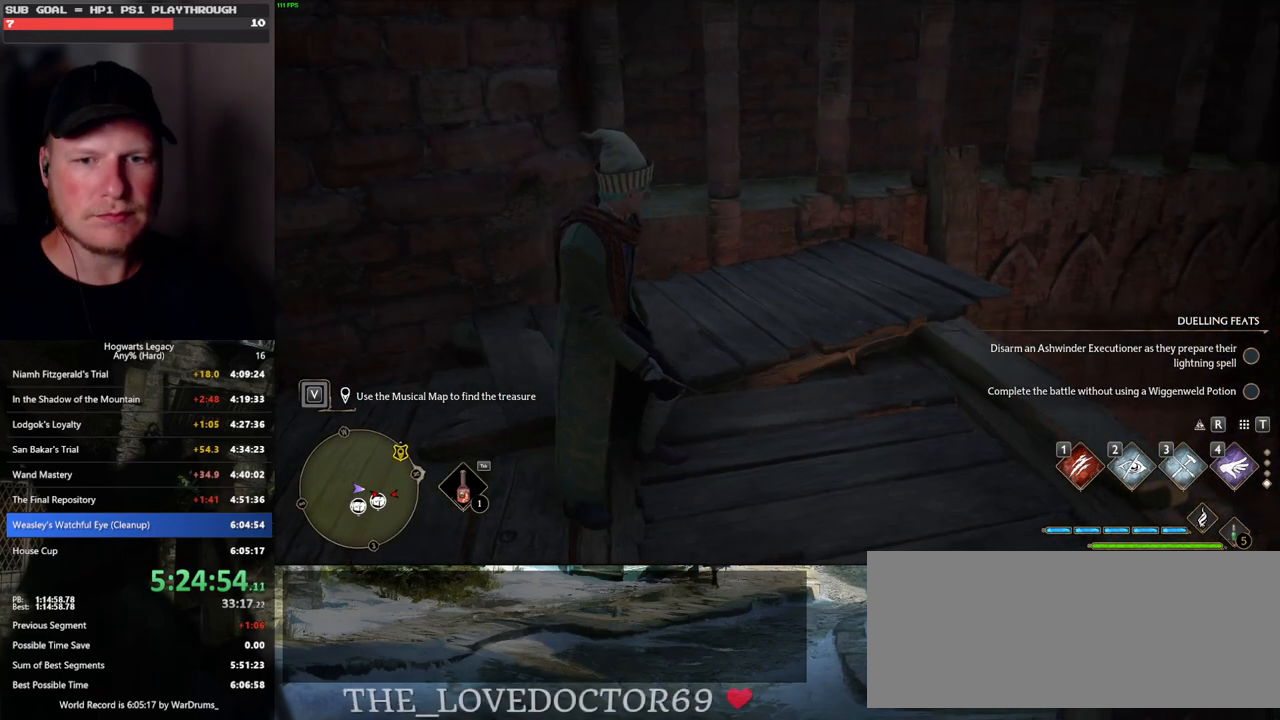
{"keys": [], "mouse": [], "events": []}